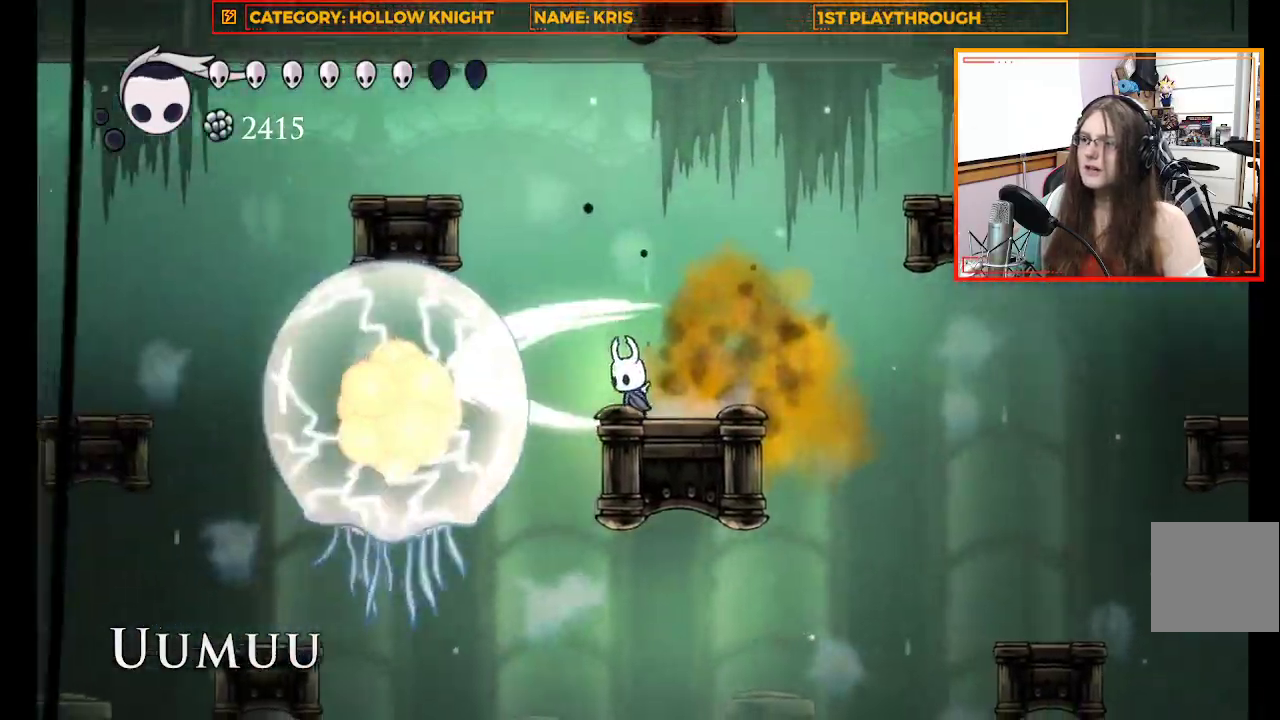
Gameplay with a controller (Xbox layout); each line is a JSON object with the inputs held at the frame after it. "events" lists button and stick changes between this image and that frame as [ms after this image, input, new state], when the widget could be followed in between. Not read: R3 Z.
{"buttons": ["X"], "left_stick": "center", "right_stick": "center", "events": [[133, "X", "up"], [300, "X", "down"]]}
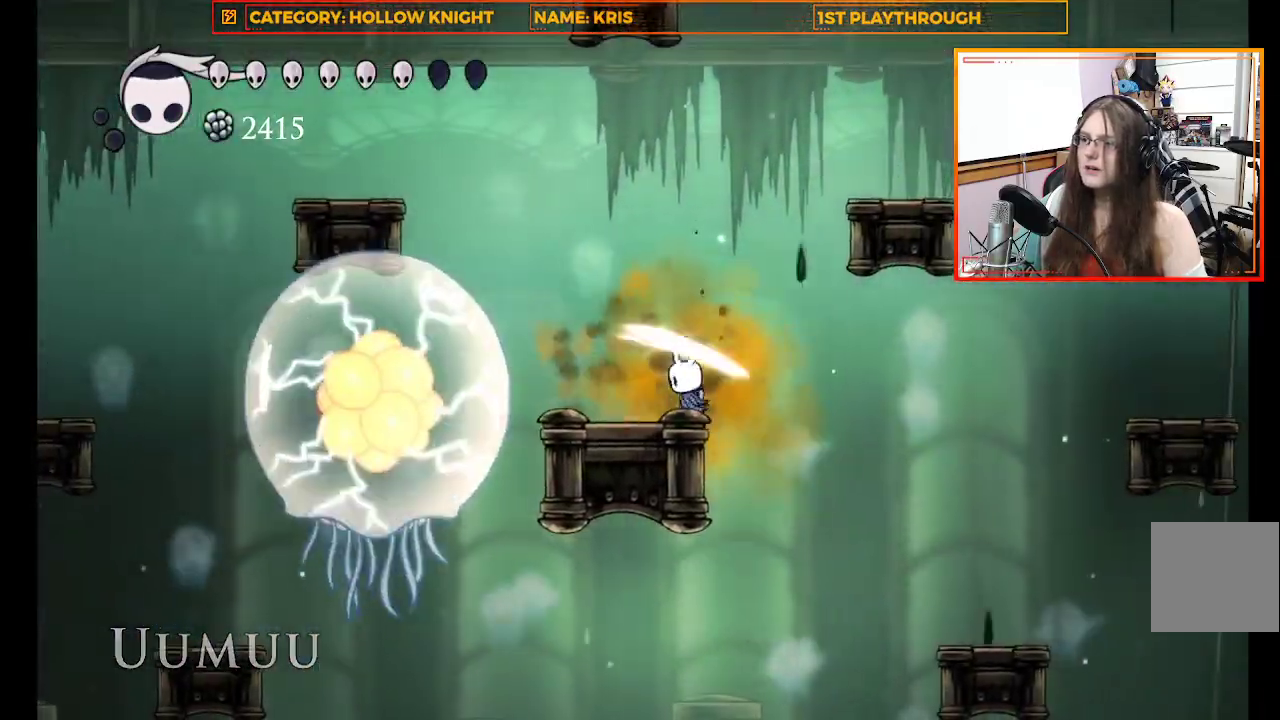
{"buttons": [], "left_stick": "center", "right_stick": "center", "events": [[33, "X", "up"], [133, "left_stick", "up-left"], [267, "left_stick", "center"], [300, "X", "down"], [500, "X", "up"]]}
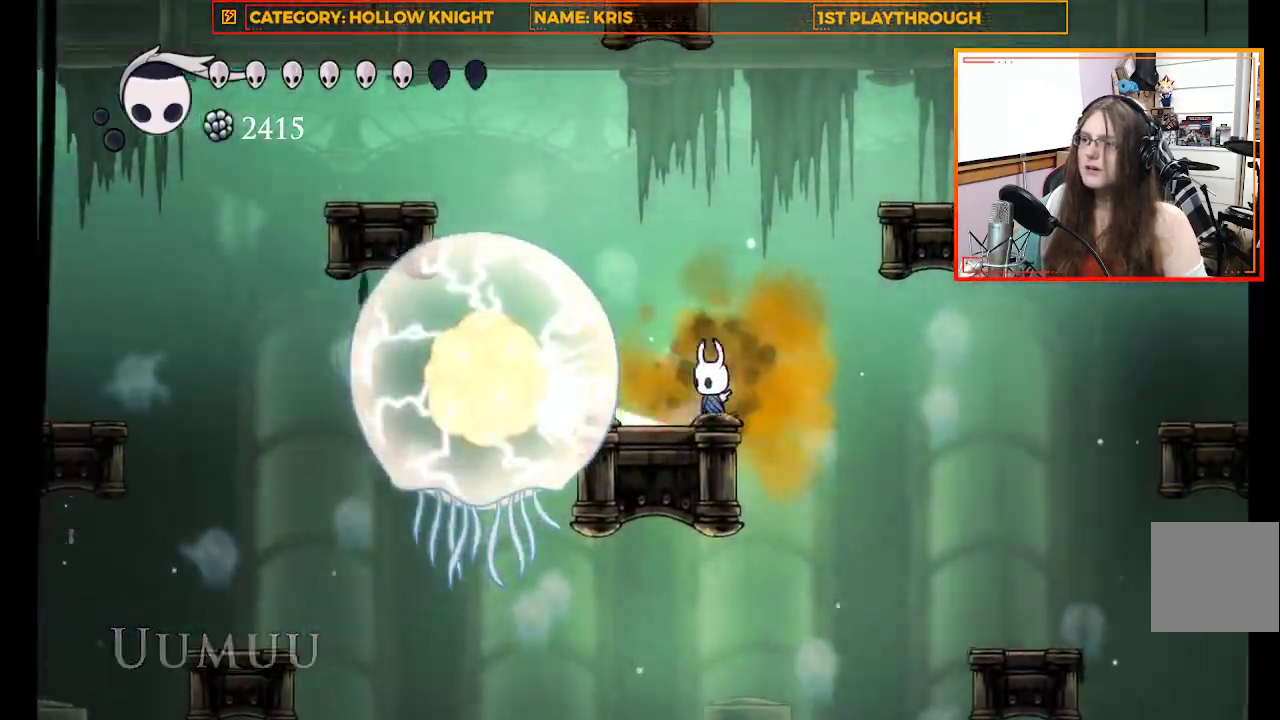
{"buttons": ["A"], "left_stick": "right", "right_stick": "center", "events": [[100, "left_stick", "right"], [233, "A", "down"]]}
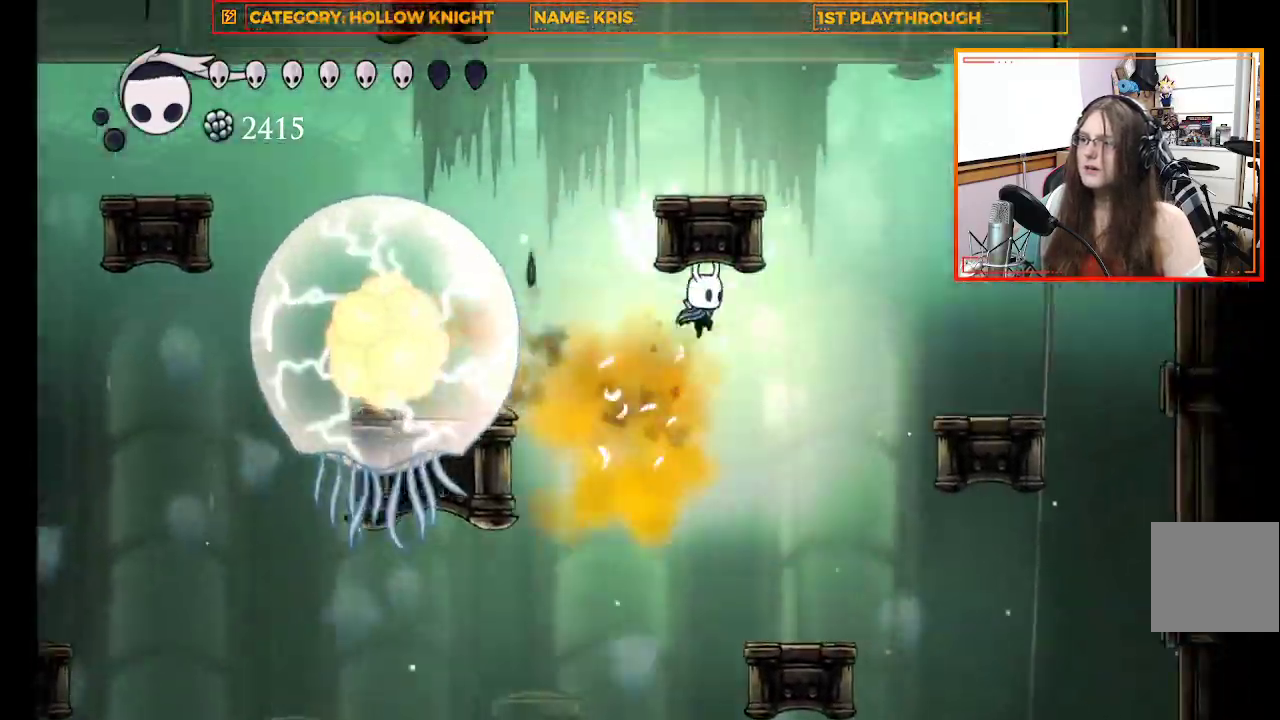
{"buttons": [], "left_stick": "right", "right_stick": "center", "events": [[200, "A", "up"], [233, "left_stick", "center"], [400, "left_stick", "right"]]}
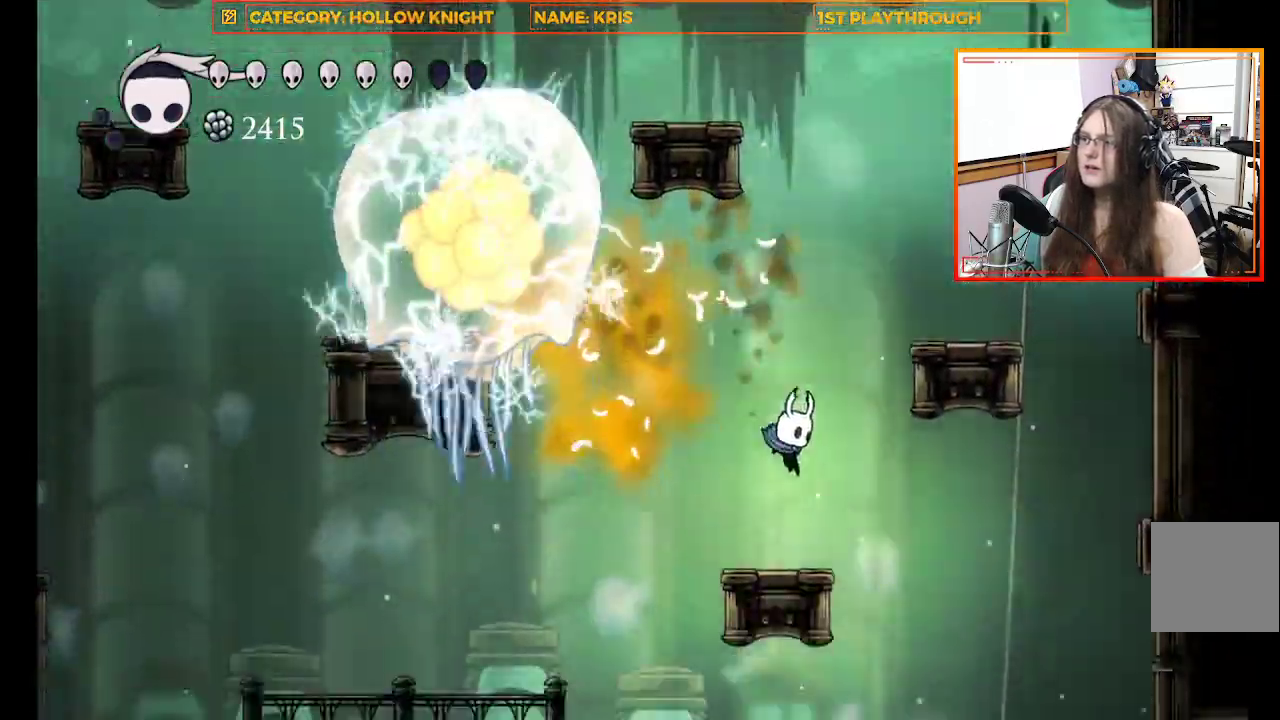
{"buttons": [], "left_stick": "right", "right_stick": "center", "events": [[33, "left_stick", "center"], [467, "left_stick", "right"]]}
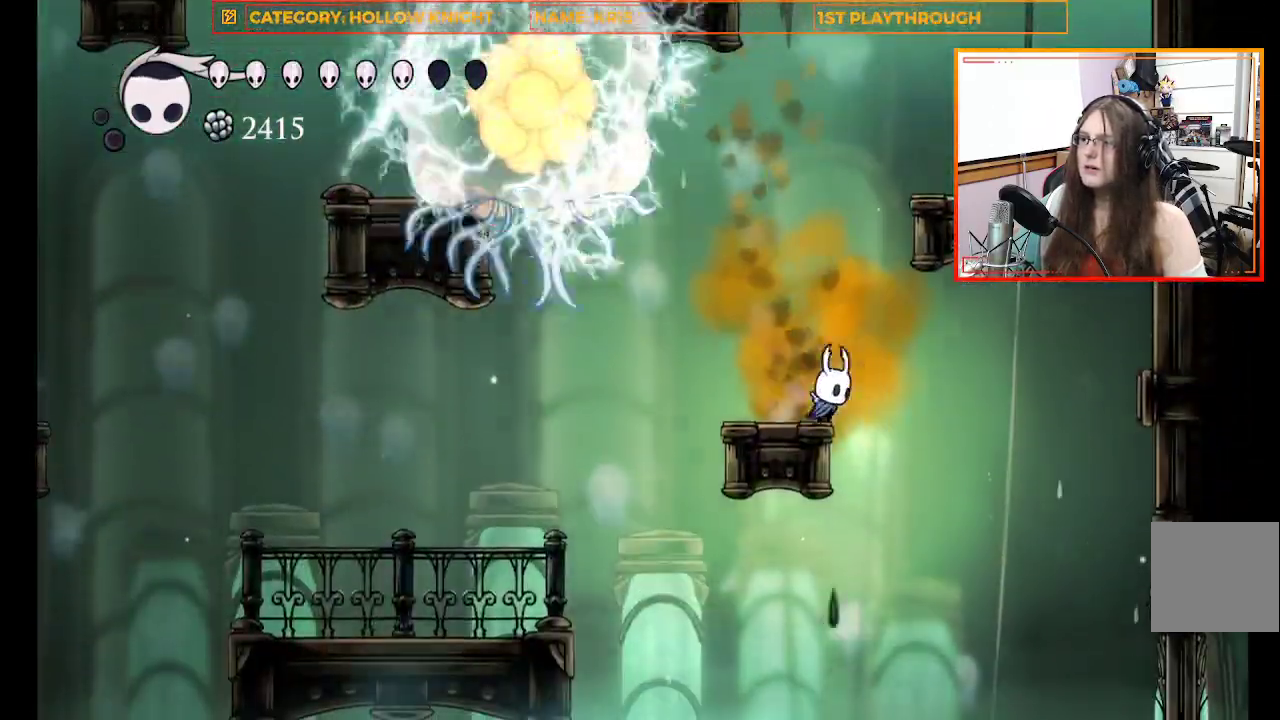
{"buttons": [], "left_stick": "left", "right_stick": "center", "events": [[333, "left_stick", "center"], [467, "left_stick", "left"]]}
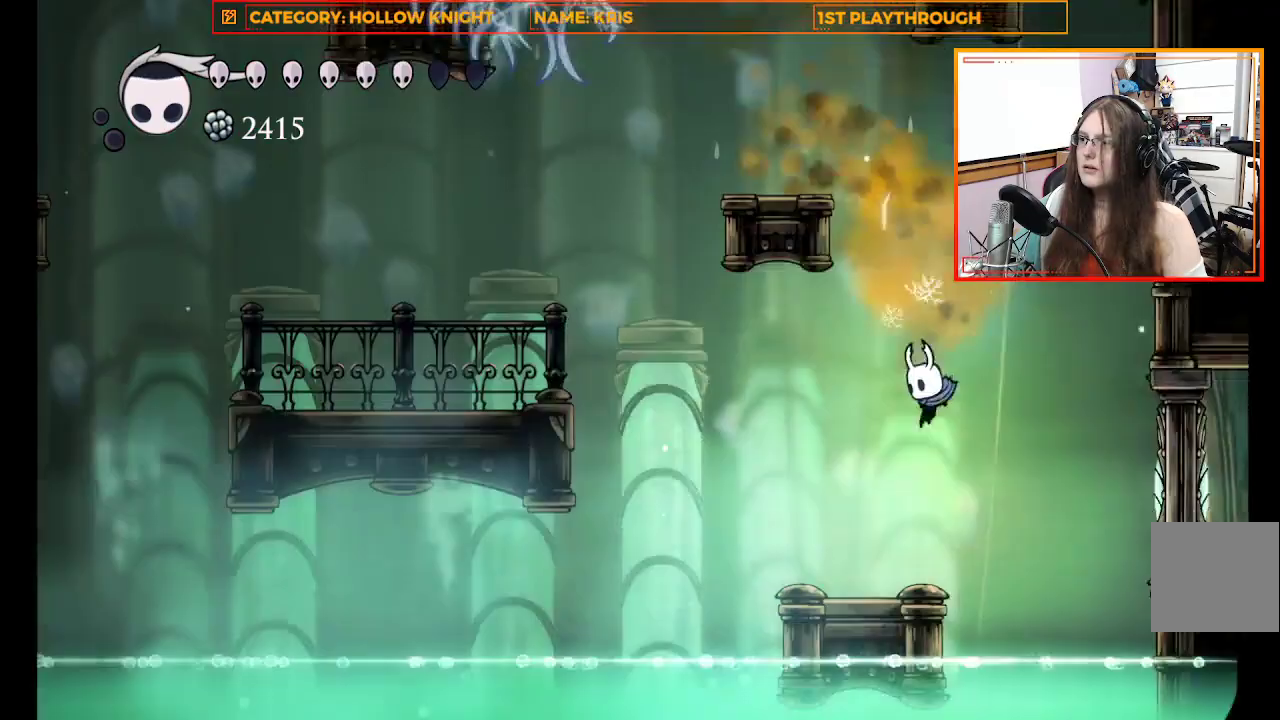
{"buttons": ["R2"], "left_stick": "left", "right_stick": "center", "events": [[33, "R2", "down"]]}
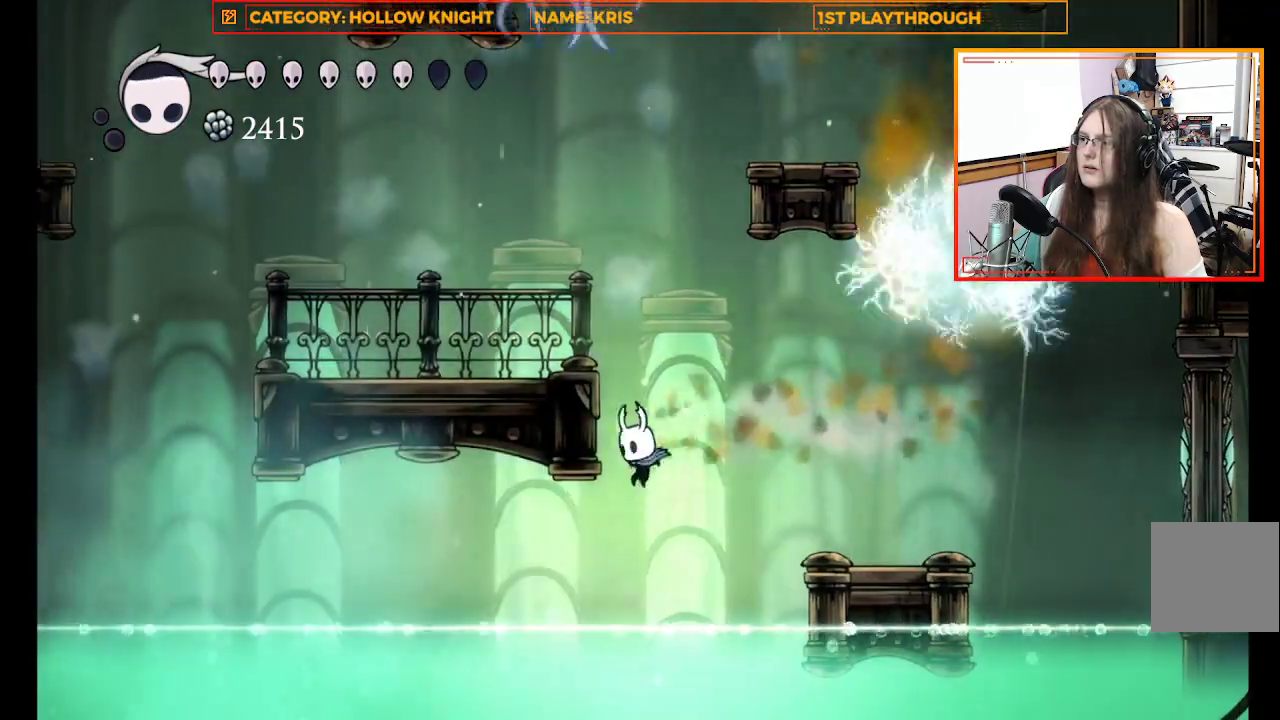
{"buttons": ["A"], "left_stick": "left", "right_stick": "center", "events": [[33, "R2", "up"], [467, "A", "down"]]}
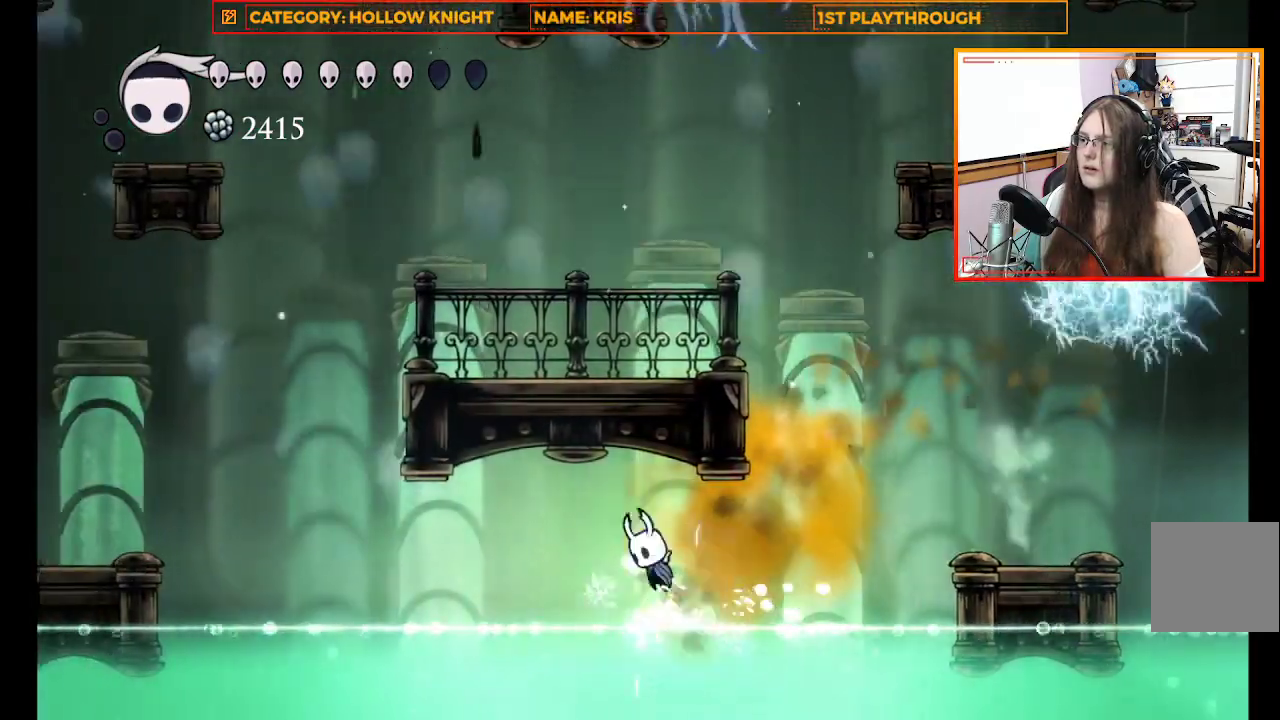
{"buttons": [], "left_stick": "left", "right_stick": "center"}
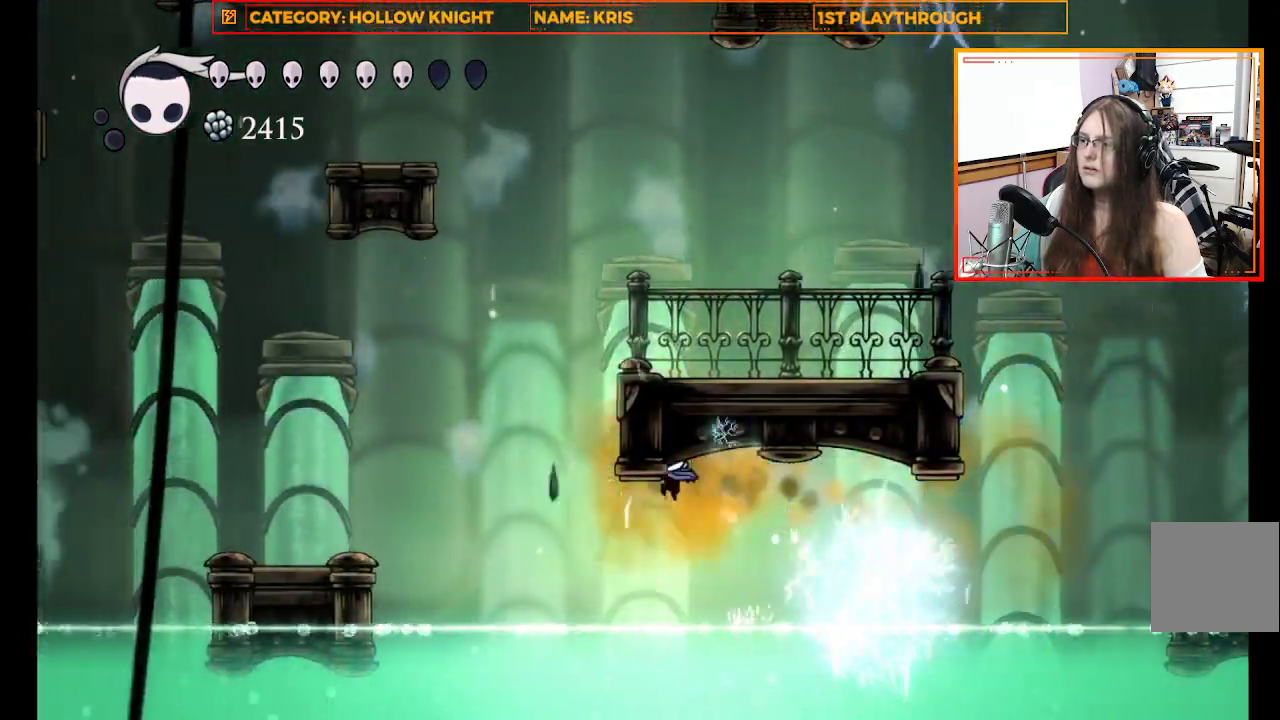
{"buttons": ["A"], "left_stick": "left", "right_stick": "center", "events": [[433, "A", "down"]]}
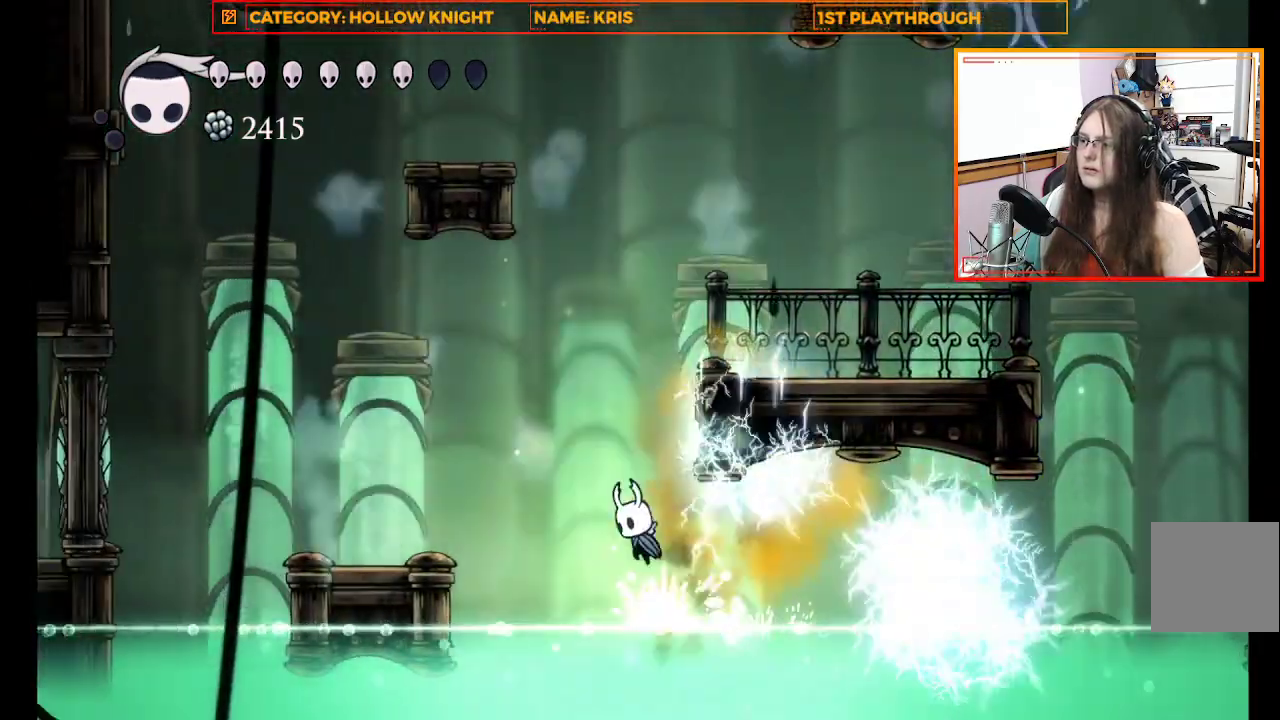
{"buttons": [], "left_stick": "left", "right_stick": "center", "events": [[167, "A", "up"], [233, "R2", "down"], [467, "R2", "up"]]}
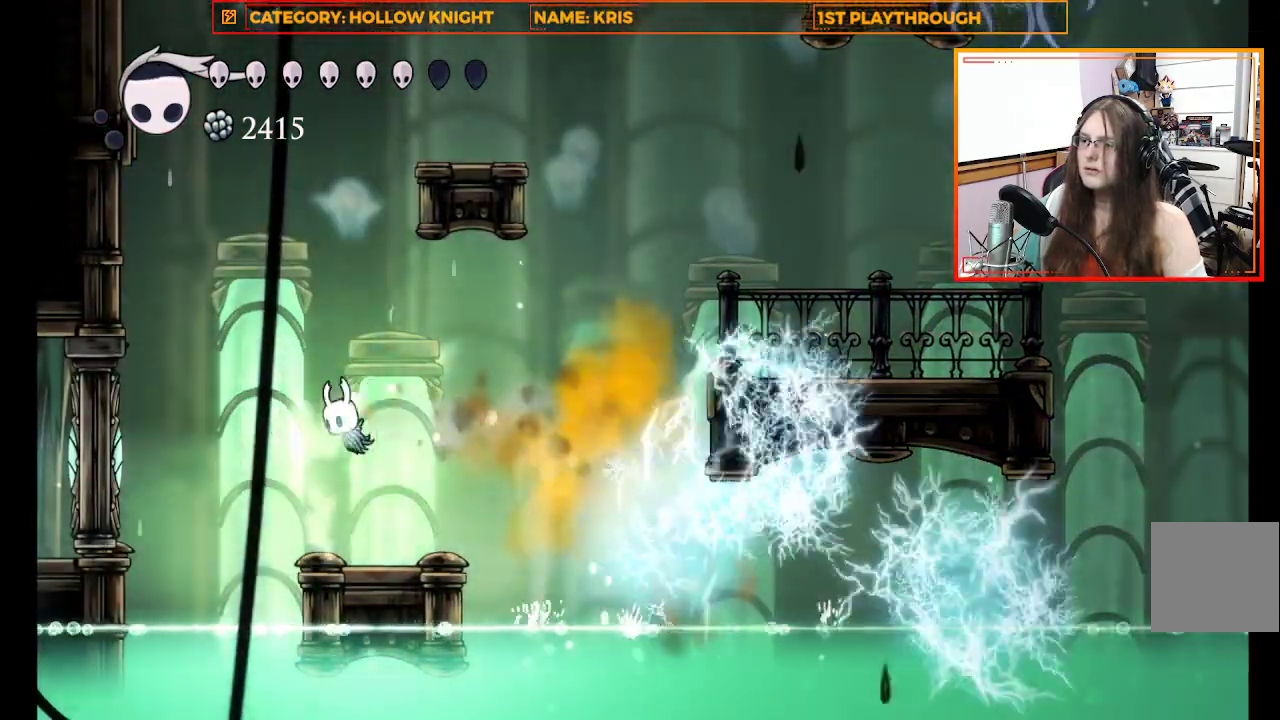
{"buttons": ["A"], "left_stick": "left", "right_stick": "center", "events": [[433, "A", "down"]]}
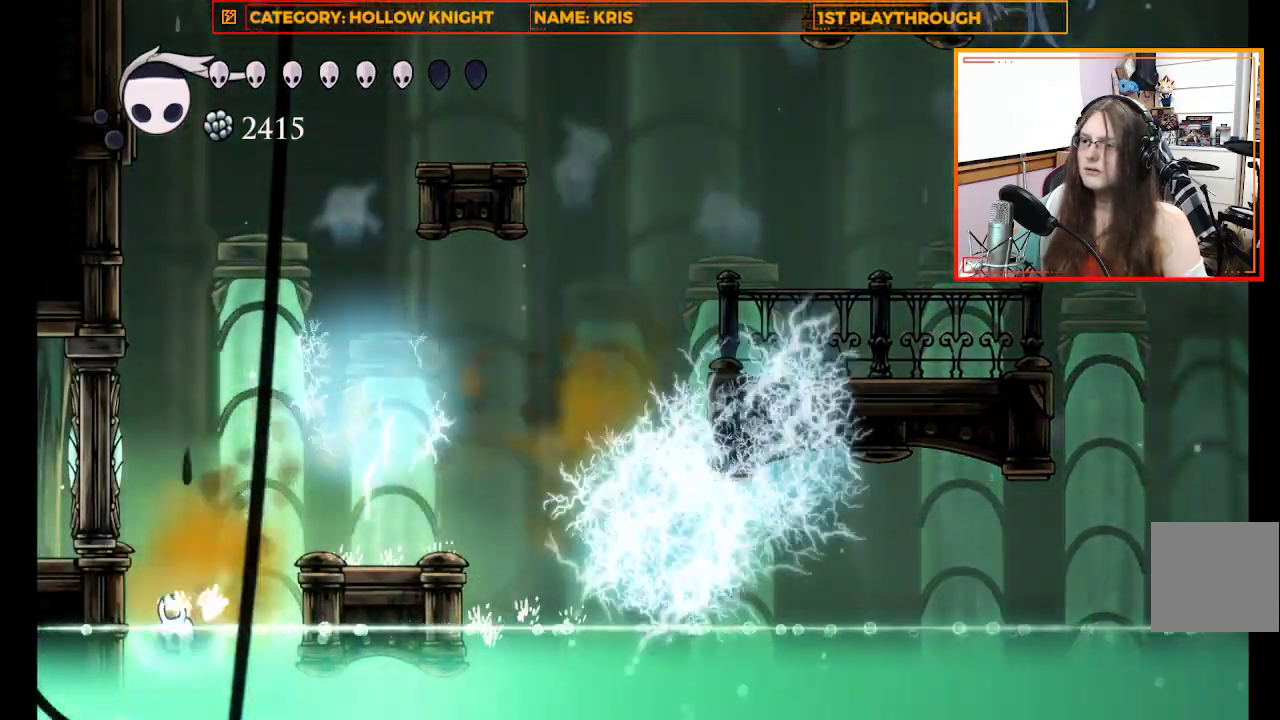
{"buttons": ["A"], "left_stick": "up-left", "right_stick": "center", "events": [[67, "left_stick", "up-left"], [300, "A", "up"], [400, "A", "down"]]}
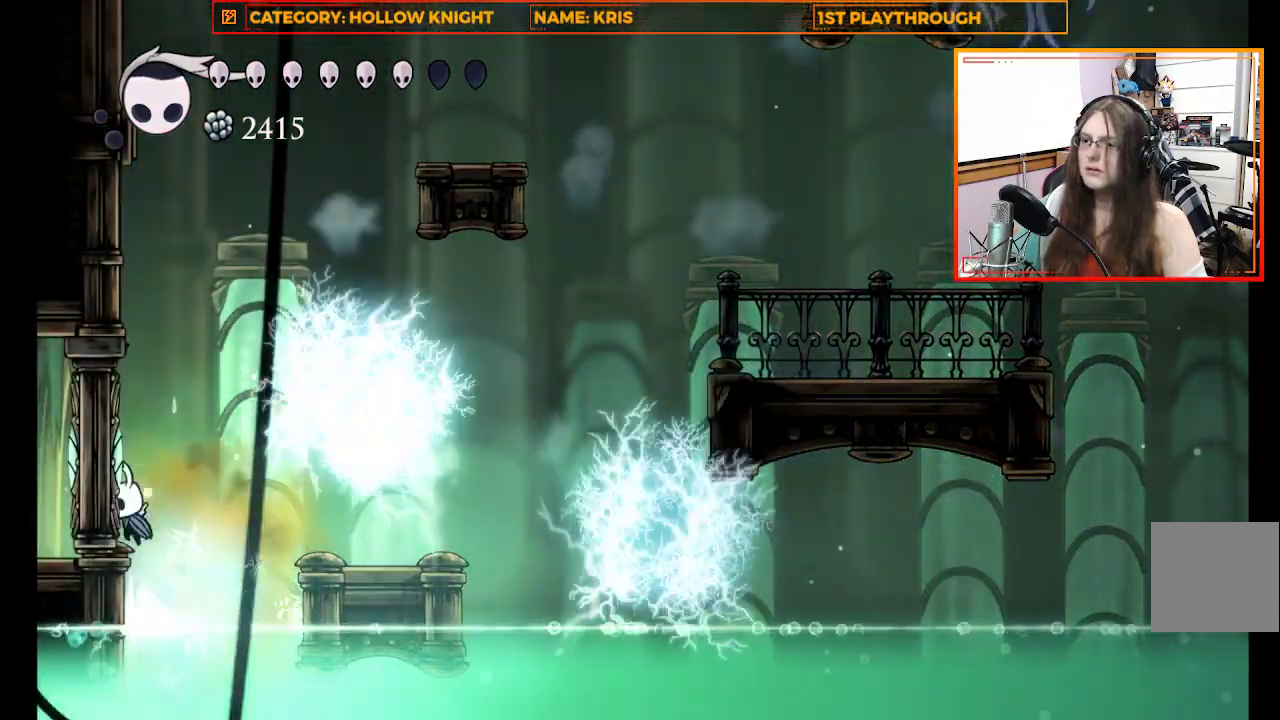
{"buttons": ["A"], "left_stick": "up-left", "right_stick": "center", "events": [[200, "A", "up"], [300, "A", "down"]]}
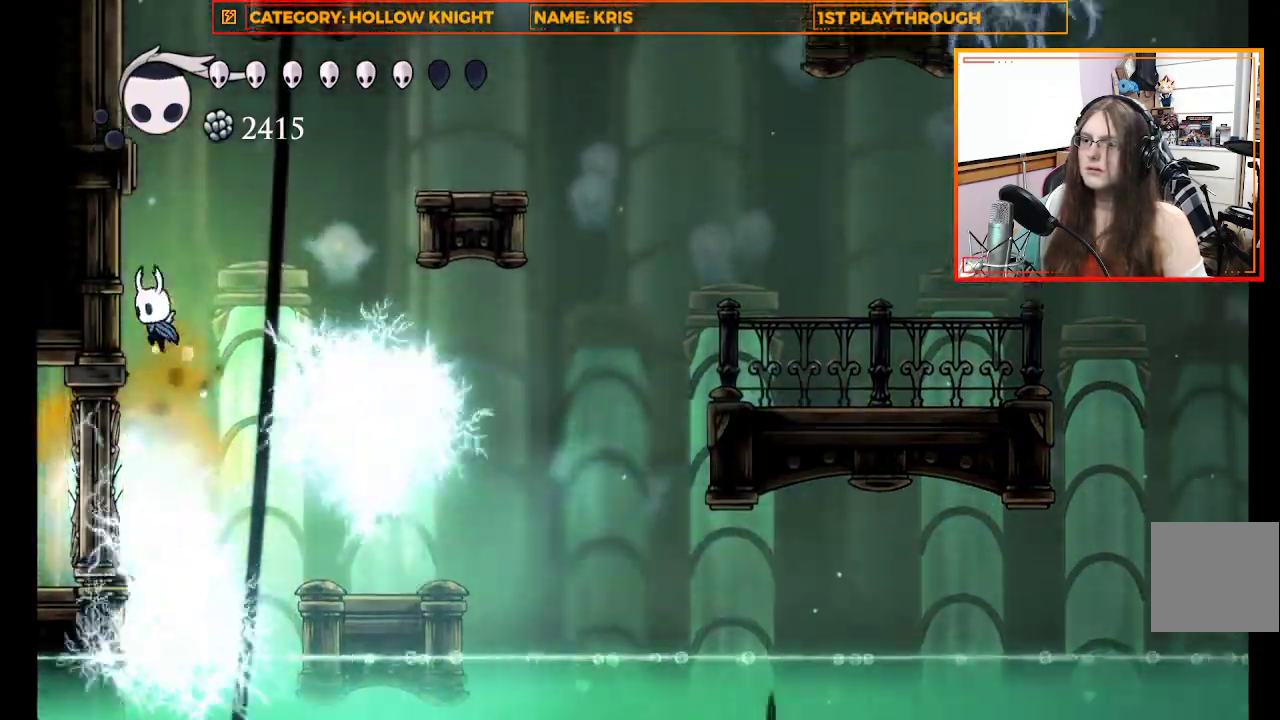
{"buttons": [], "left_stick": "up-left", "right_stick": "center", "events": [[100, "A", "up"], [233, "A", "down"], [467, "A", "up"]]}
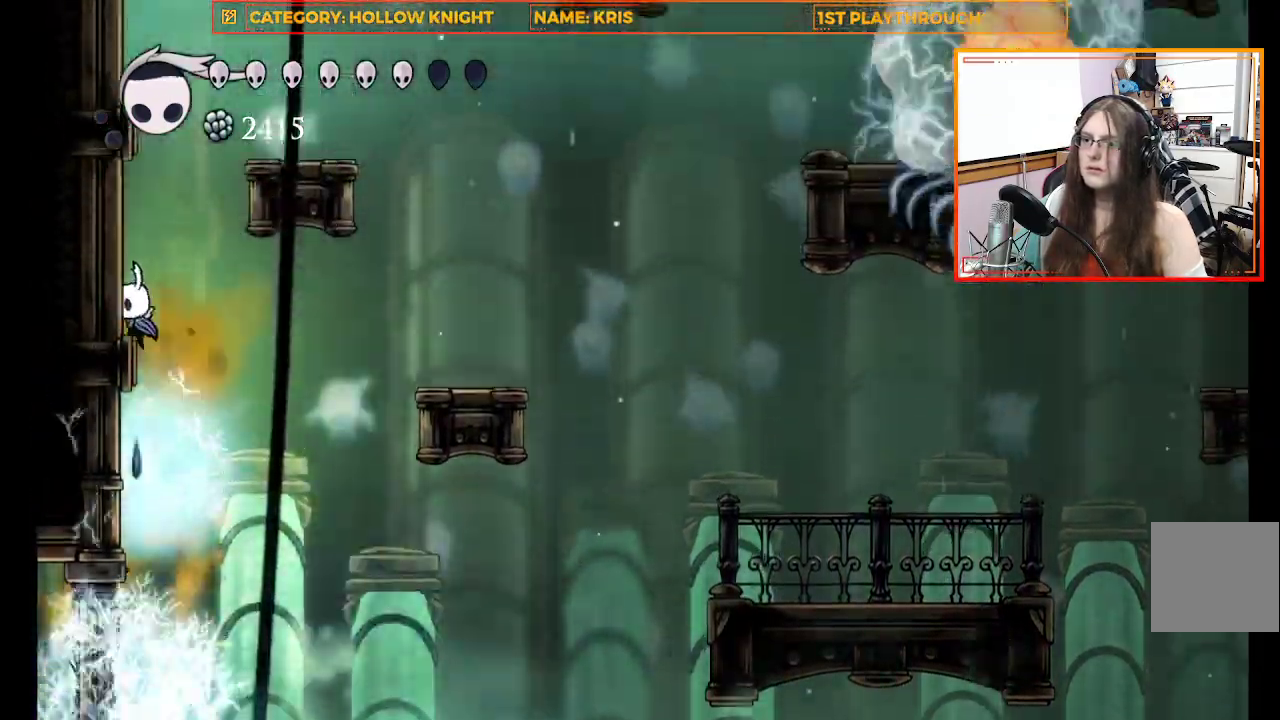
{"buttons": [], "left_stick": "up-left", "right_stick": "center", "events": [[167, "A", "down"], [433, "A", "up"]]}
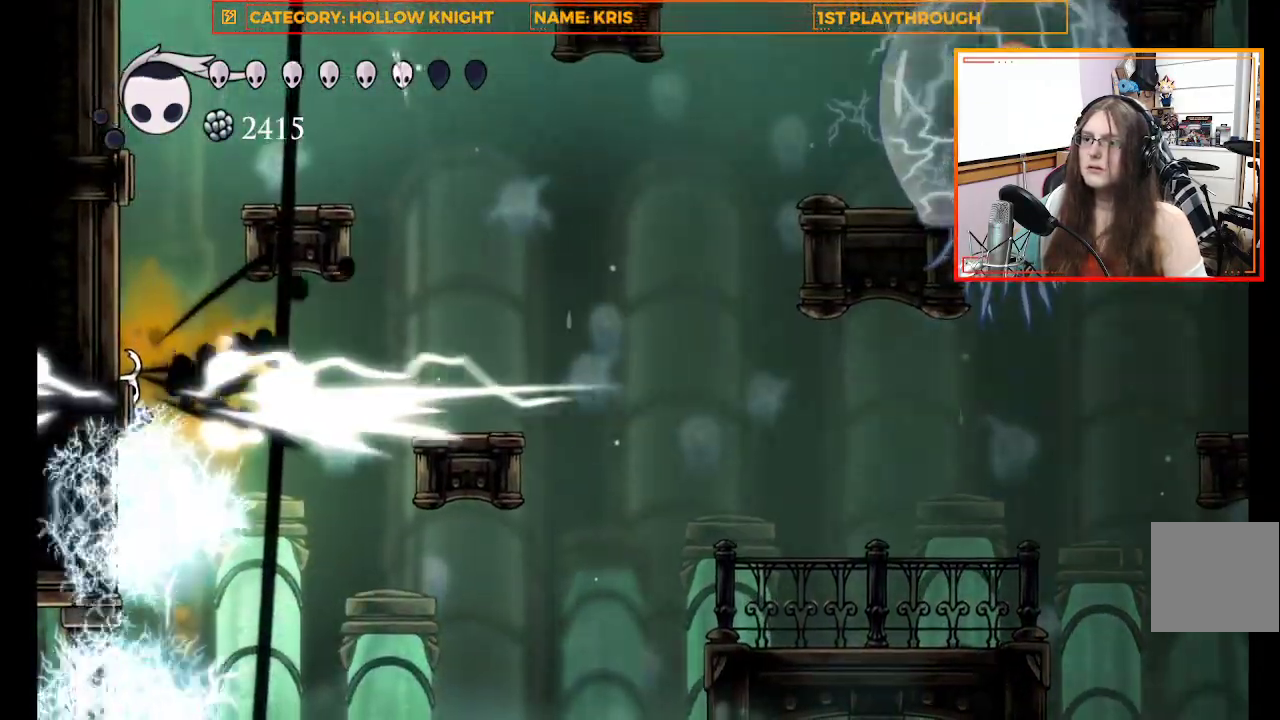
{"buttons": ["A"], "left_stick": "up-left", "right_stick": "center", "events": [[233, "A", "down"]]}
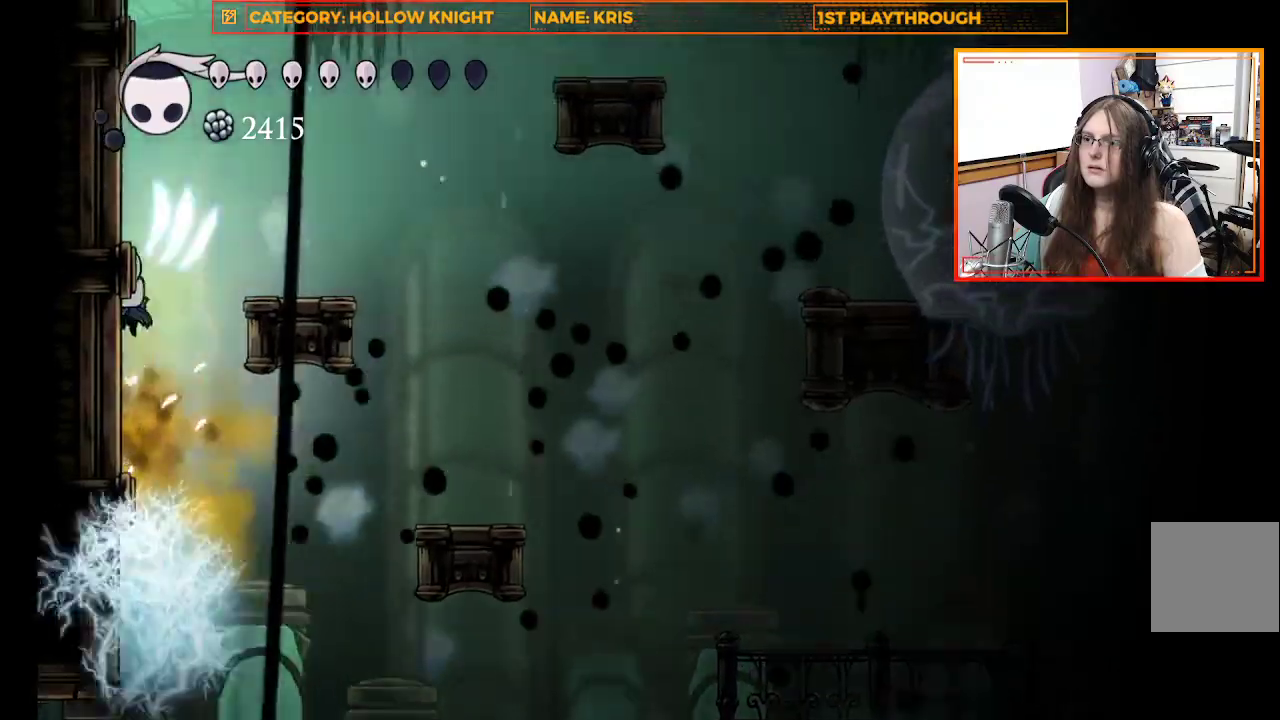
{"buttons": ["A"], "left_stick": "up-right", "right_stick": "center", "events": [[67, "A", "up"], [200, "A", "down"], [367, "left_stick", "up-right"]]}
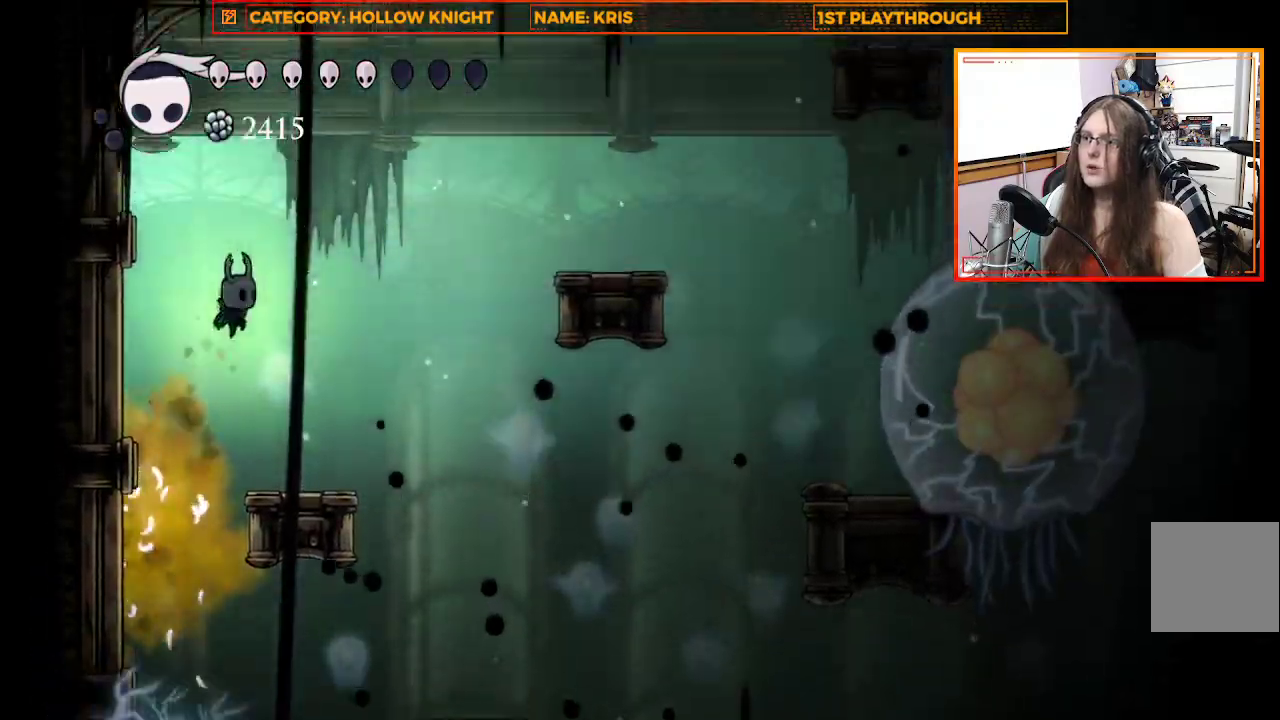
{"buttons": [], "left_stick": "center", "right_stick": "center", "events": [[67, "A", "up"], [133, "left_stick", "center"], [400, "left_stick", "right"], [467, "left_stick", "center"]]}
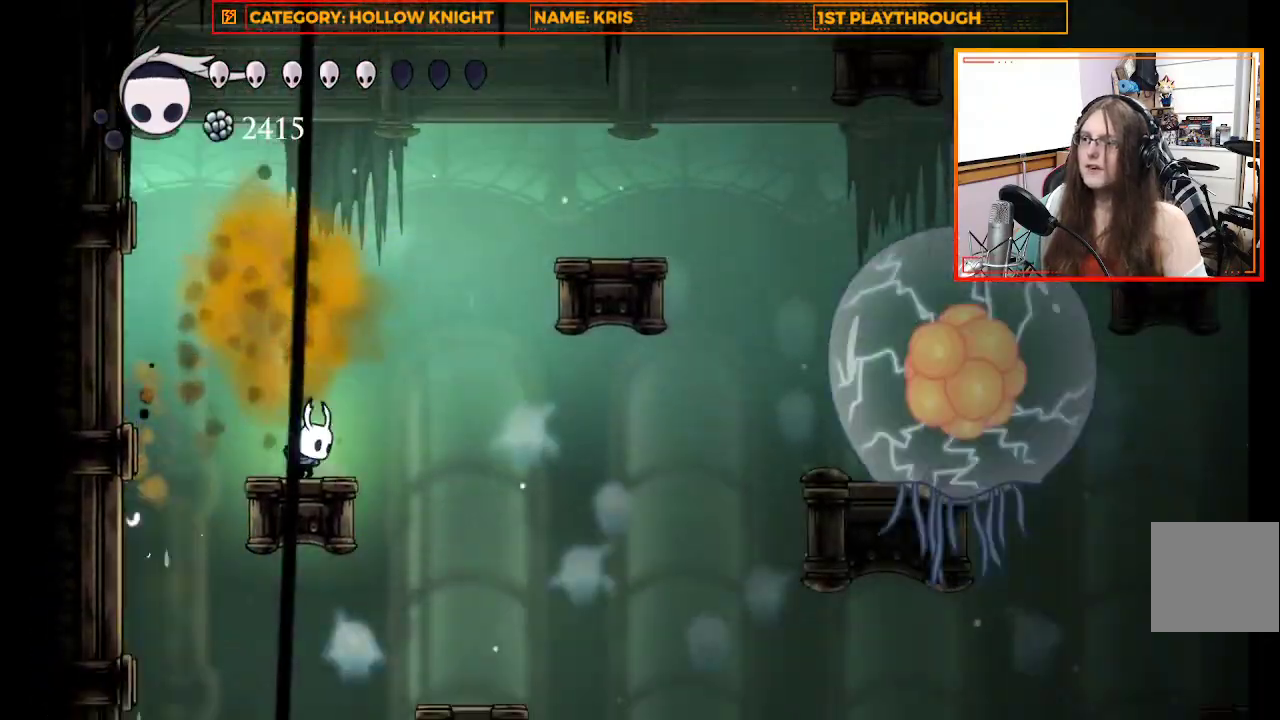
{"buttons": [], "left_stick": "left", "right_stick": "center", "events": [[100, "left_stick", "right"], [167, "A", "down"], [400, "left_stick", "center"], [433, "A", "up"], [467, "left_stick", "left"]]}
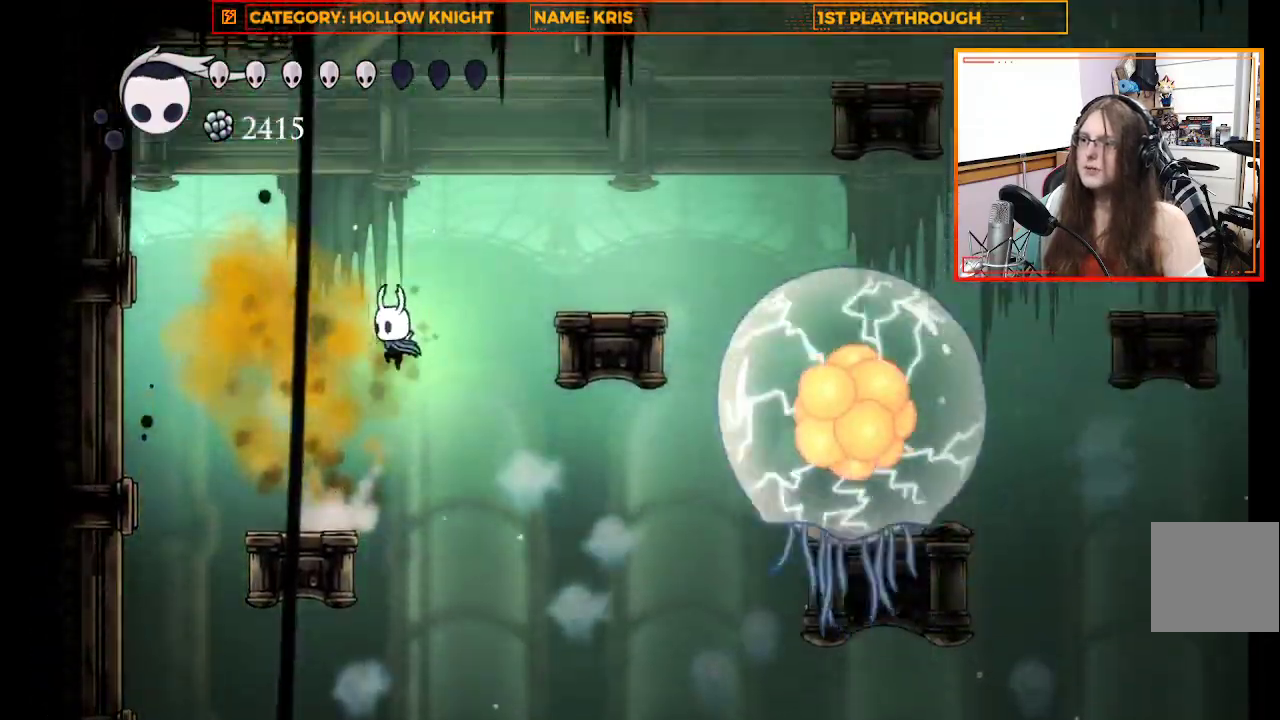
{"buttons": [], "left_stick": "right", "right_stick": "center", "events": [[267, "left_stick", "center"], [433, "left_stick", "right"]]}
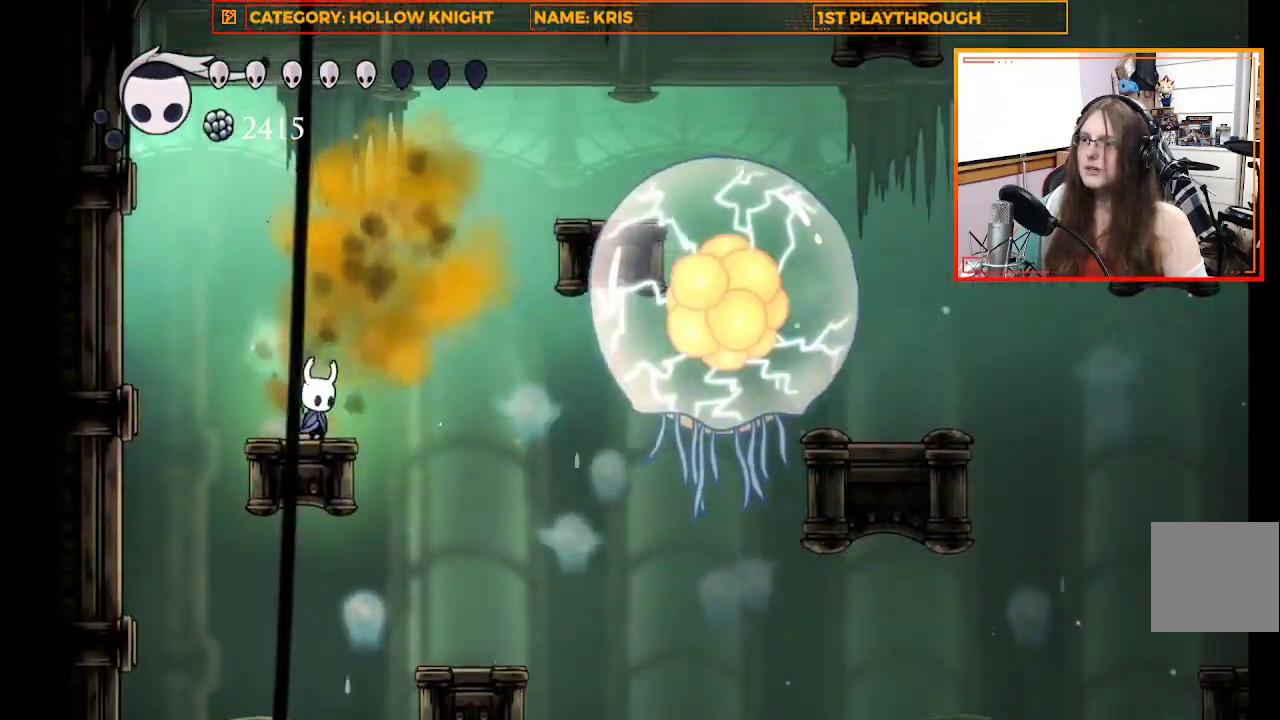
{"buttons": [], "left_stick": "center", "right_stick": "center", "events": [[33, "left_stick", "center"], [67, "B", "down"], [233, "B", "up"]]}
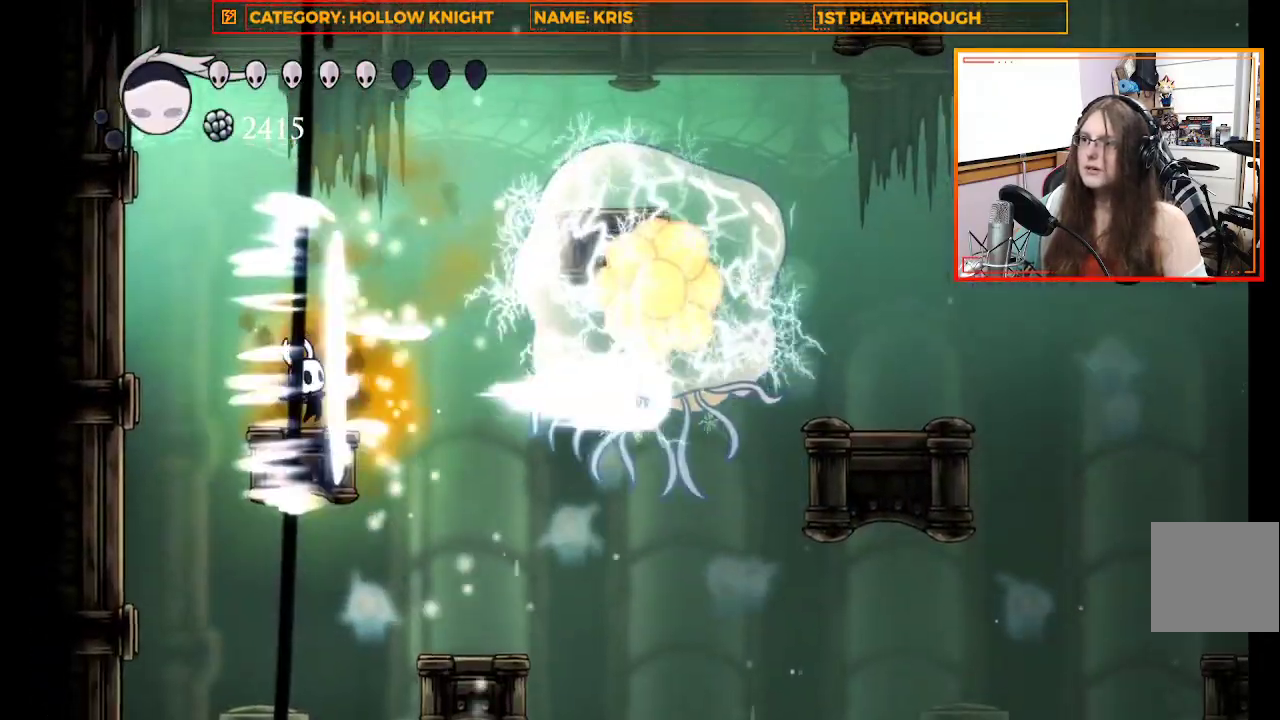
{"buttons": ["A"], "left_stick": "up-left", "right_stick": "center", "events": [[467, "A", "down"], [467, "left_stick", "up-left"]]}
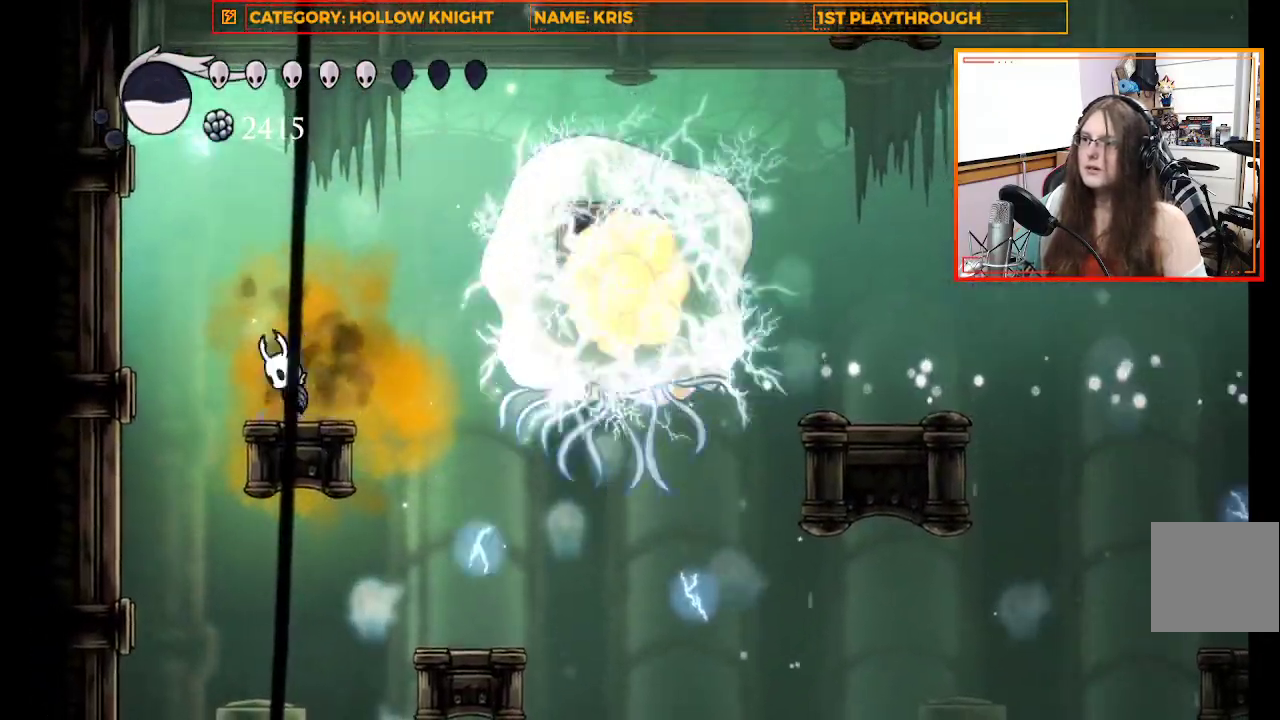
{"buttons": [], "left_stick": "up-left", "right_stick": "center", "events": [[333, "A", "up"]]}
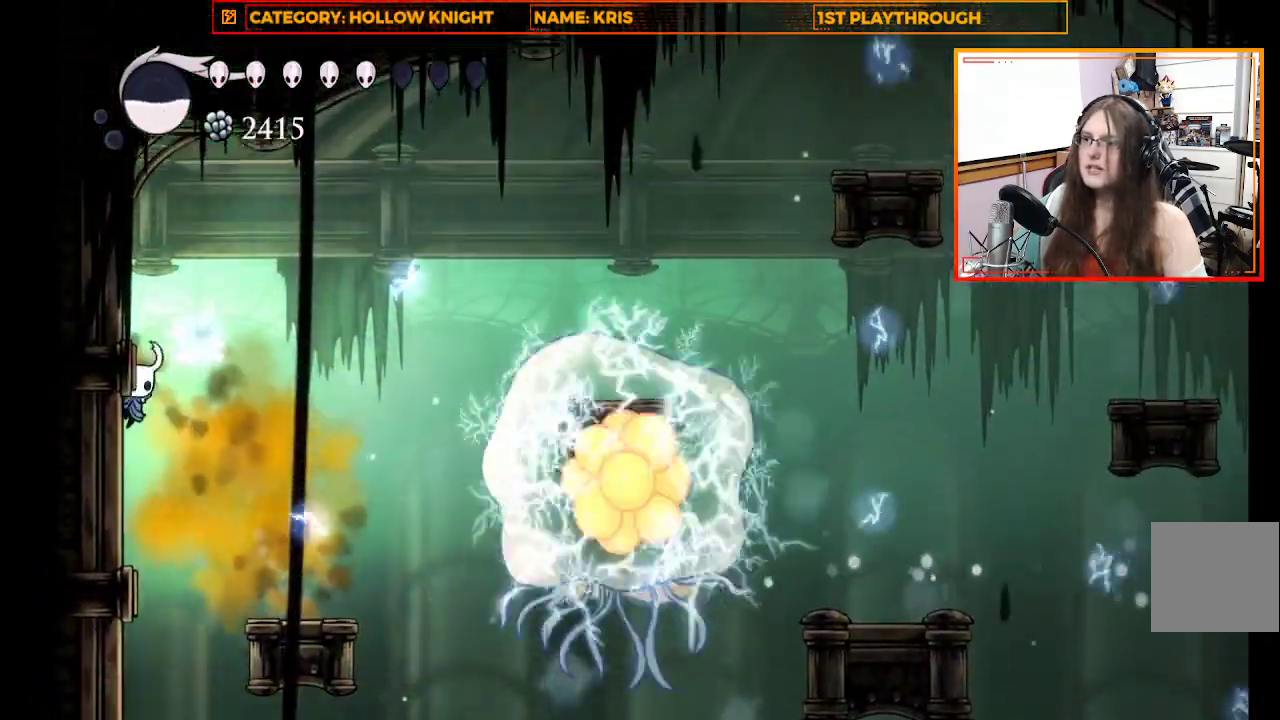
{"buttons": [], "left_stick": "up-left", "right_stick": "center", "events": [[100, "A", "down"], [333, "A", "up"]]}
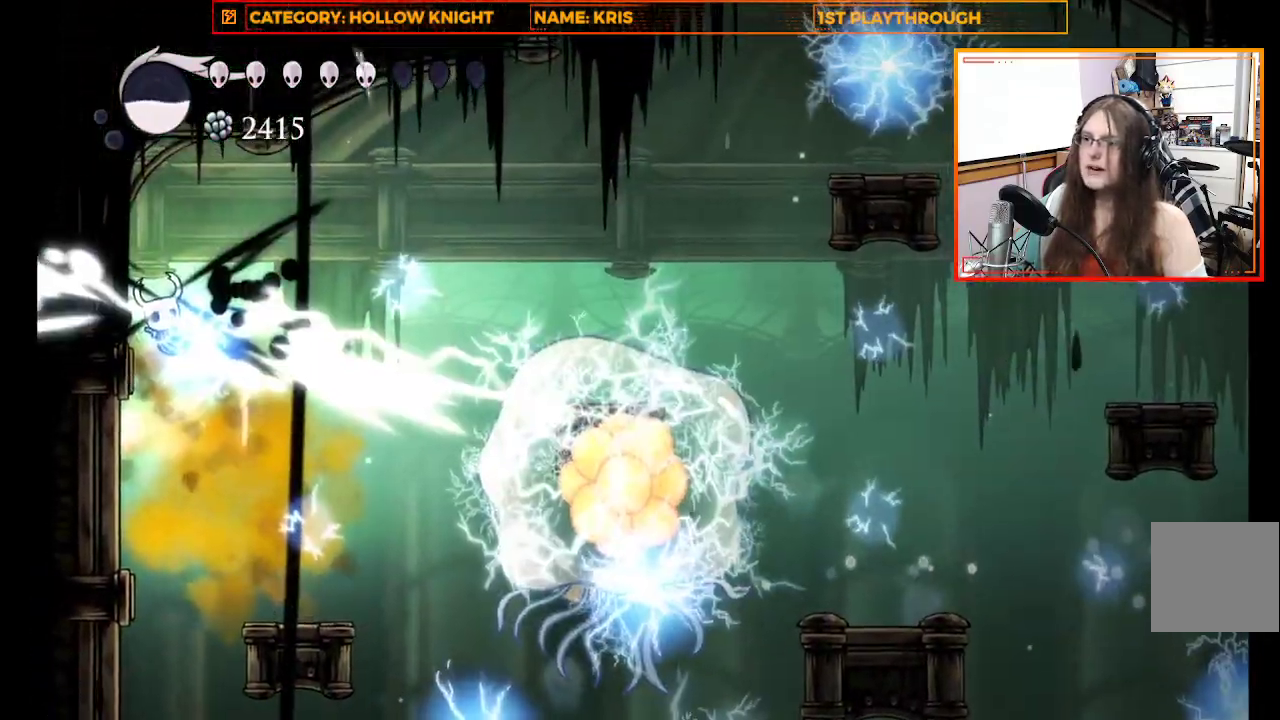
{"buttons": [], "left_stick": "right", "right_stick": "center", "events": [[33, "left_stick", "right"], [67, "A", "down"], [433, "A", "up"]]}
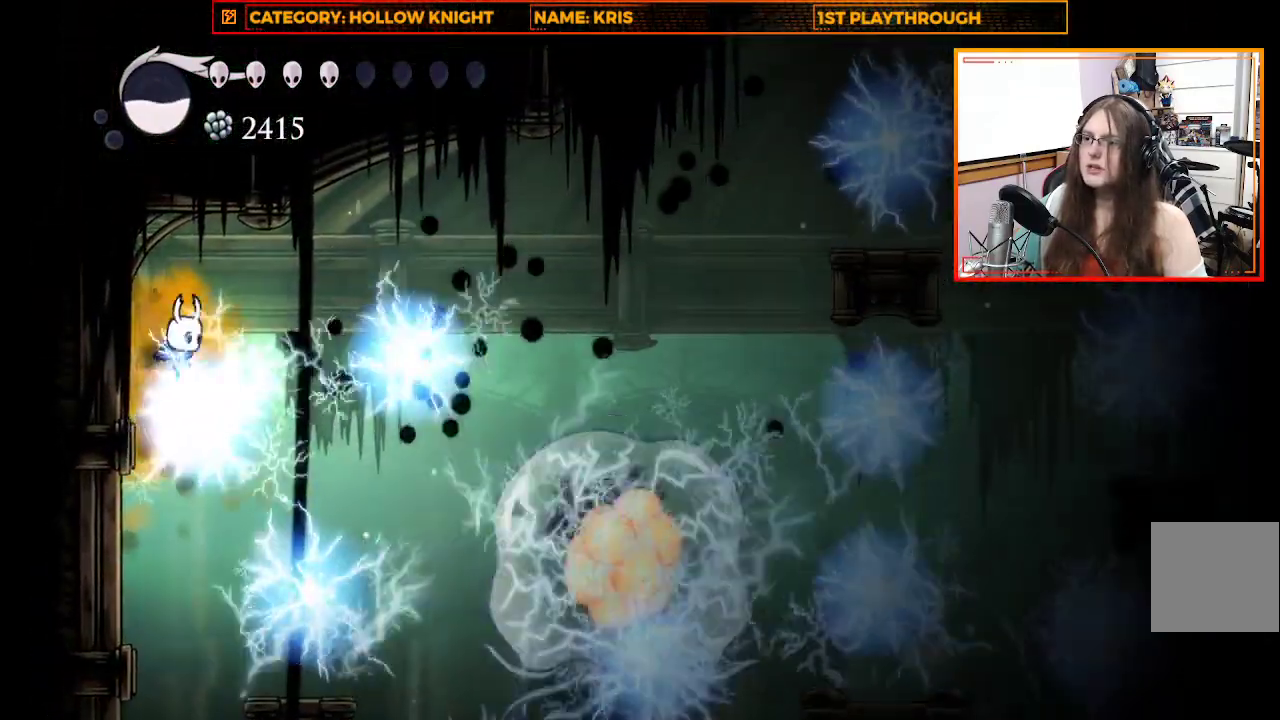
{"buttons": [], "left_stick": "center", "right_stick": "center", "events": [[167, "left_stick", "center"], [367, "left_stick", "right"], [500, "left_stick", "center"]]}
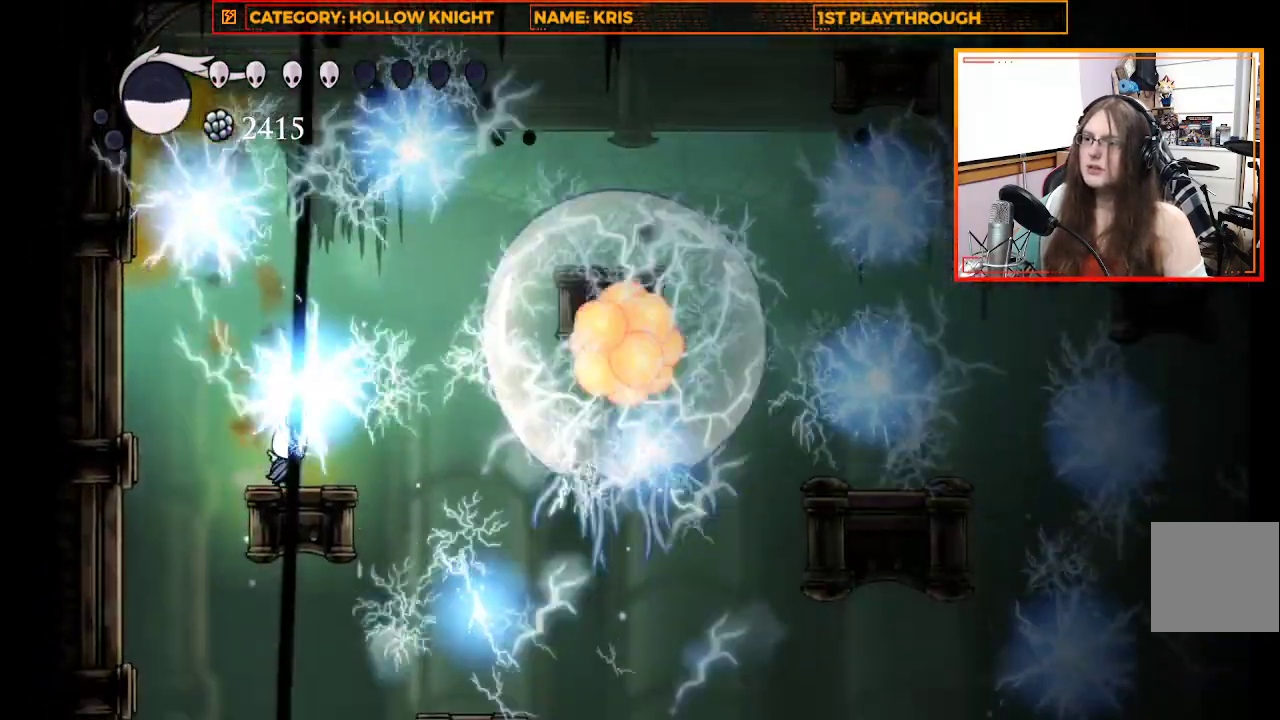
{"buttons": [], "left_stick": "center", "right_stick": "center", "events": []}
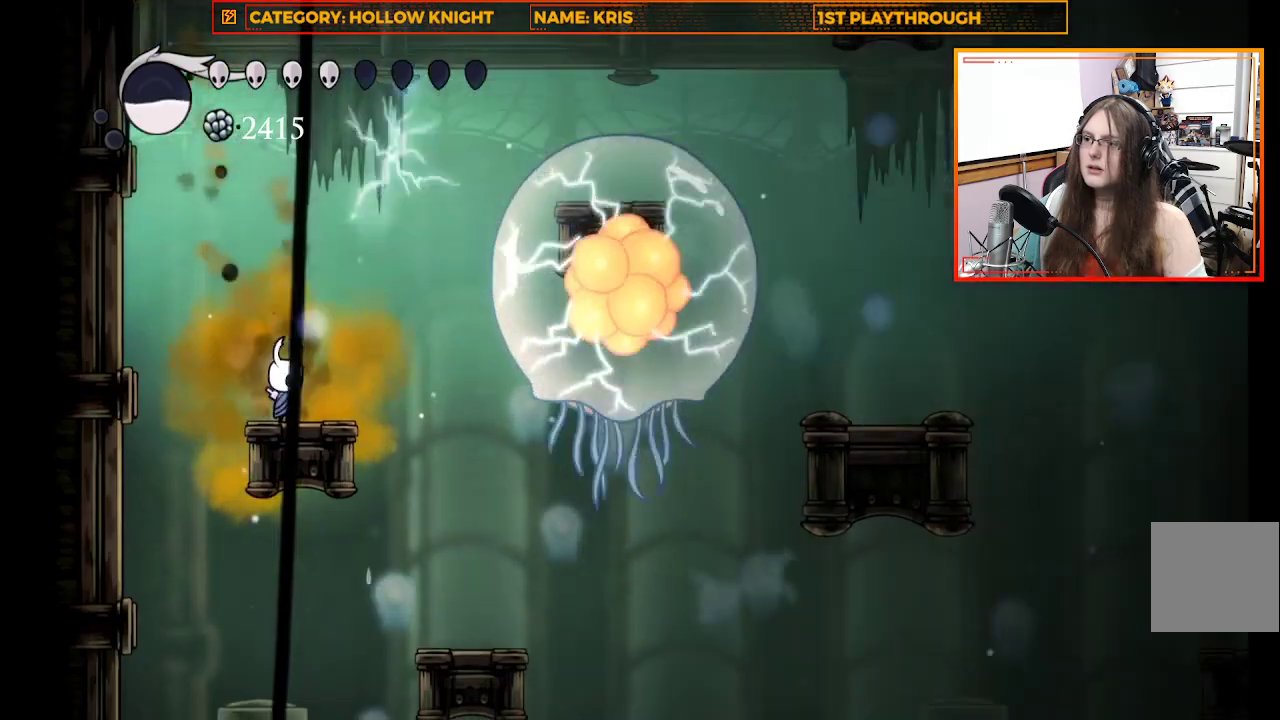
{"buttons": [], "left_stick": "center", "right_stick": "center", "events": [[300, "left_stick", "right"], [400, "left_stick", "center"]]}
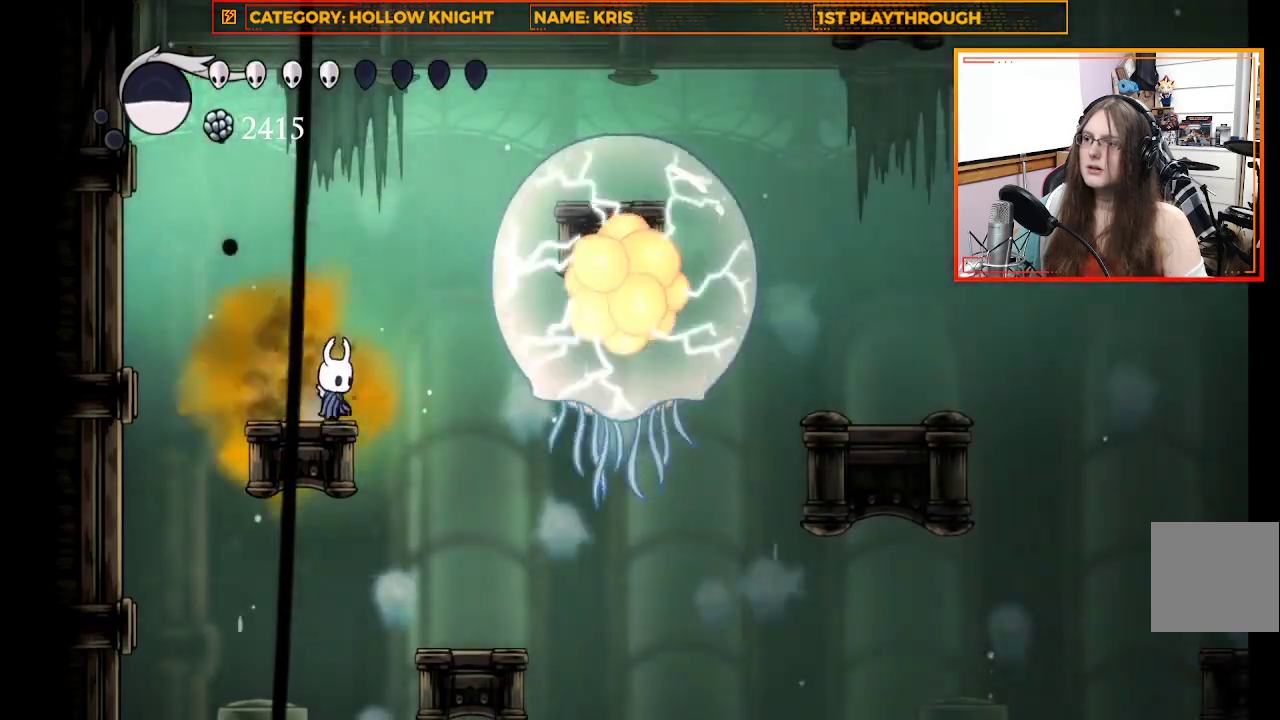
{"buttons": ["A"], "left_stick": "down-right", "right_stick": "center", "events": [[133, "A", "down"], [200, "left_stick", "right"], [500, "left_stick", "down-right"]]}